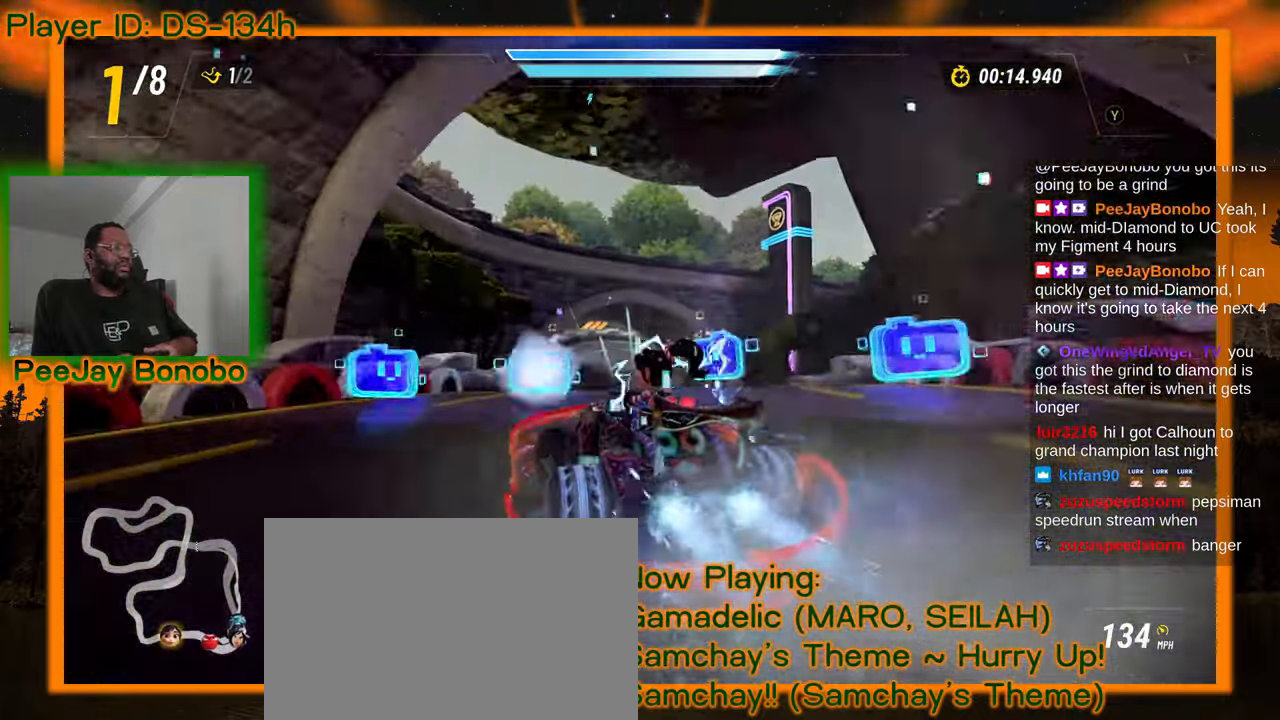
Gameplay with a controller; each line is a JSON object with the inputs held at the frame after it. "events" lists button and stick changes between this image and that frame as [ms after this image, input, new state], when the widget could be followed in between. Not read: L3 R3 other_buttons.
{"buttons": [], "left_stick": "right", "events": []}
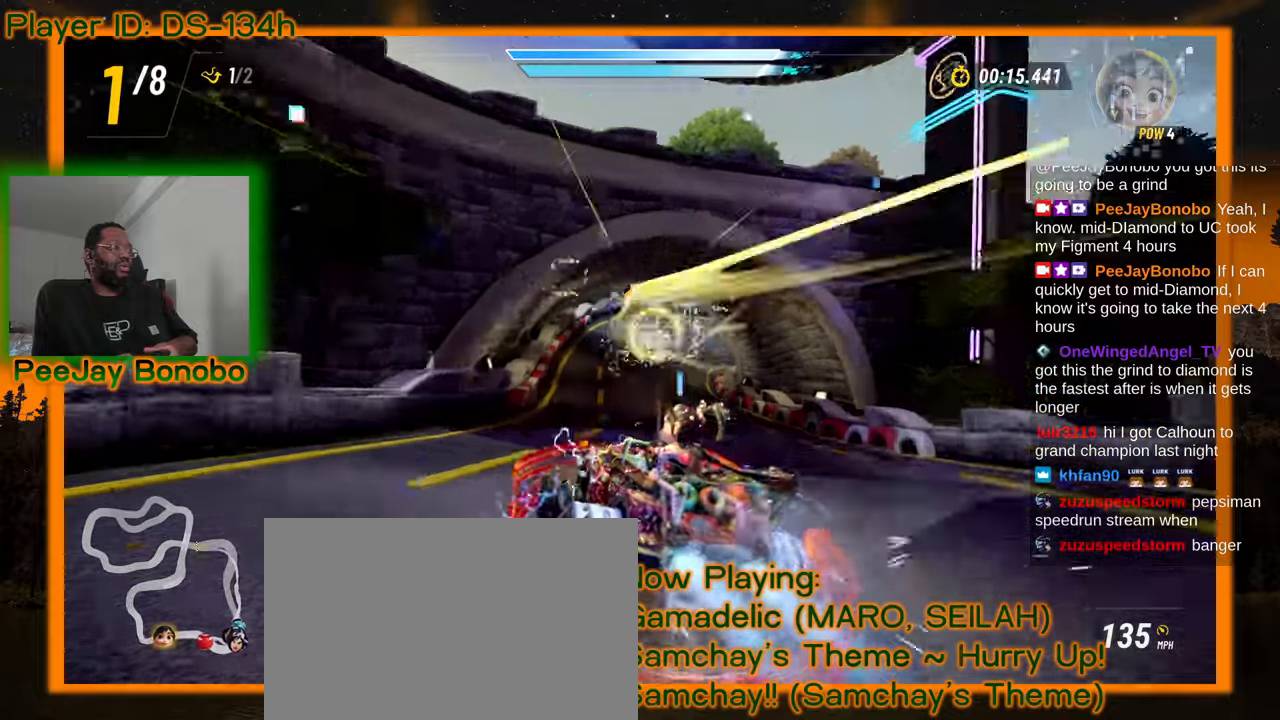
{"buttons": [], "left_stick": "right"}
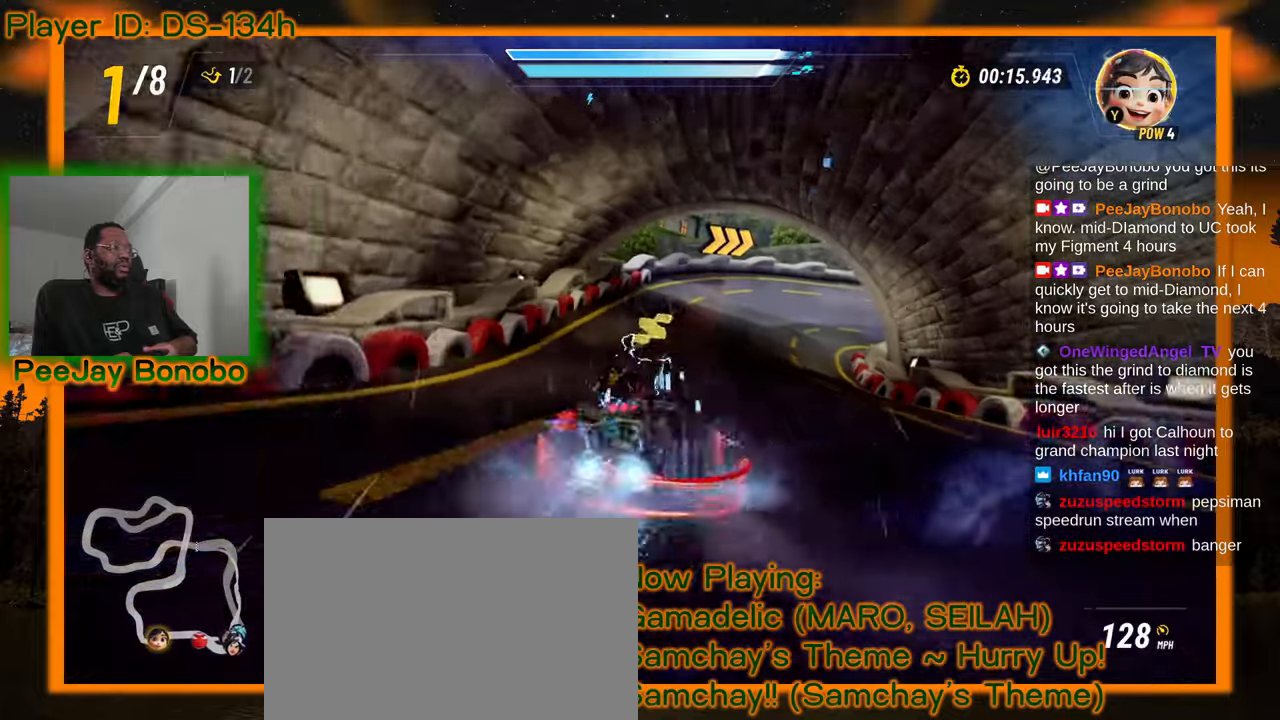
{"buttons": [], "left_stick": "right", "events": [[50, "left_stick", "up-left"], [466, "left_stick", "right"]]}
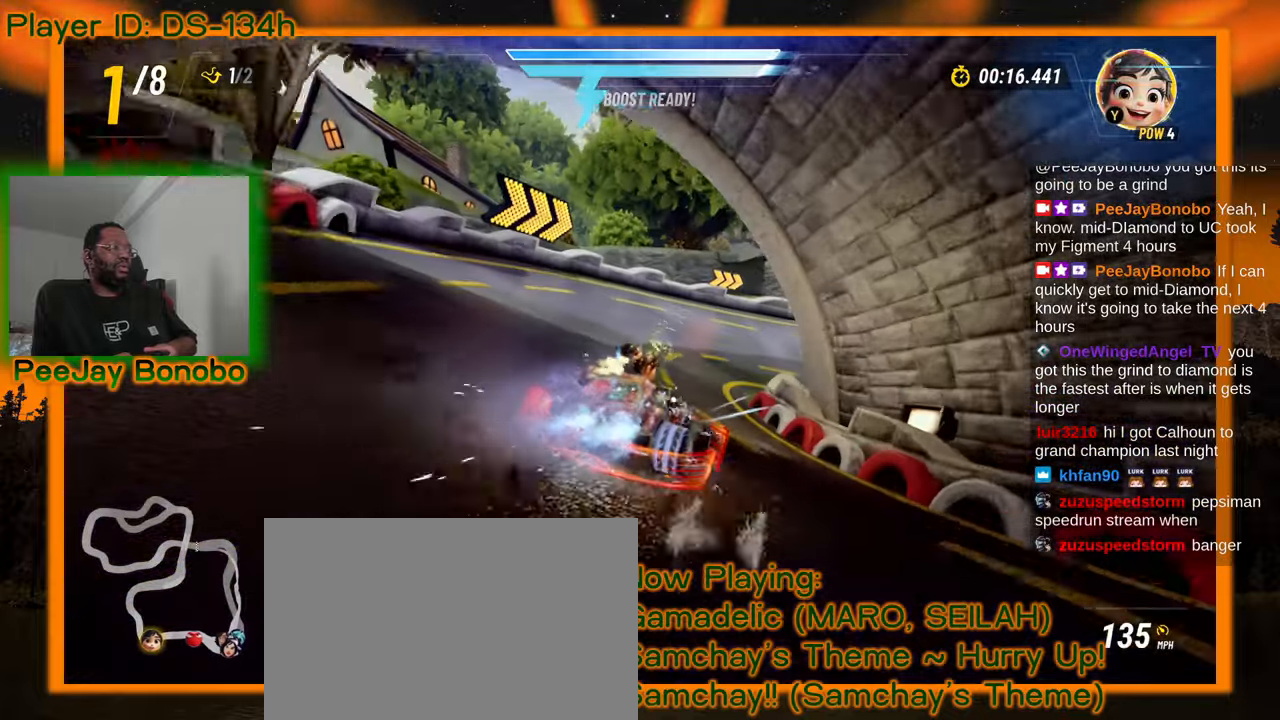
{"buttons": [], "left_stick": "up-left", "events": [[333, "left_stick", "up-left"]]}
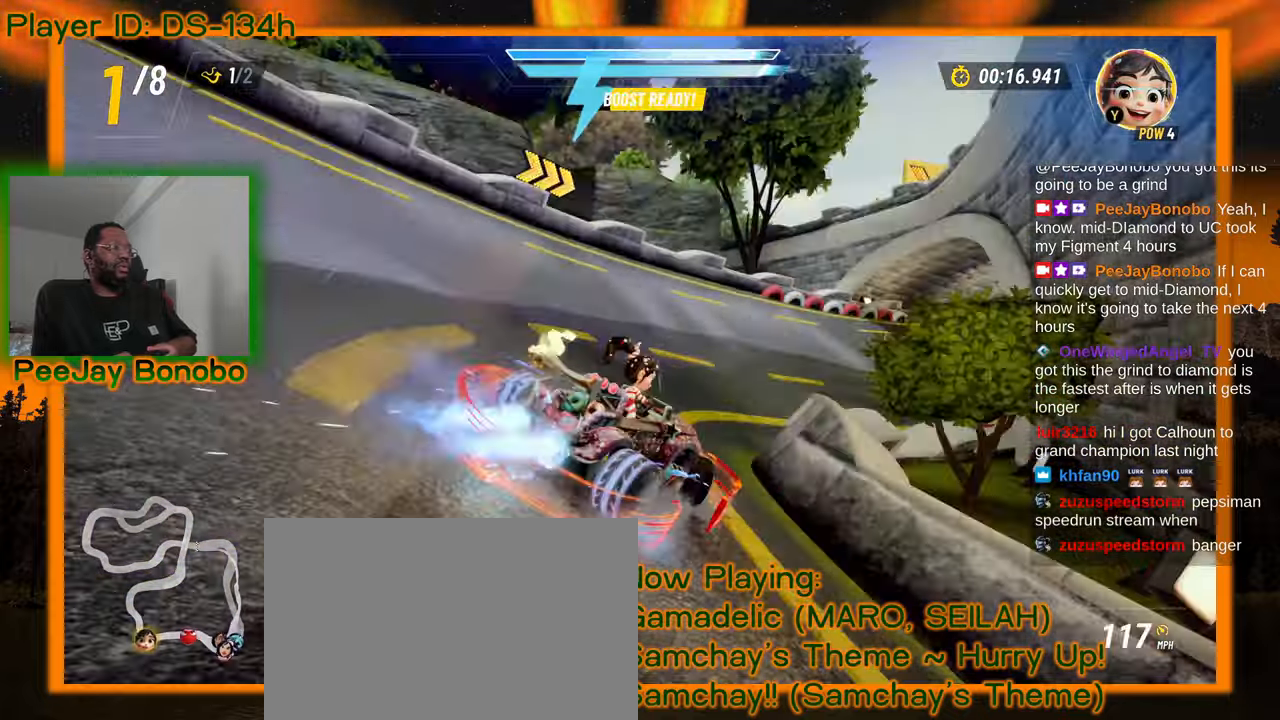
{"buttons": [], "left_stick": "right", "events": [[50, "left_stick", "right"]]}
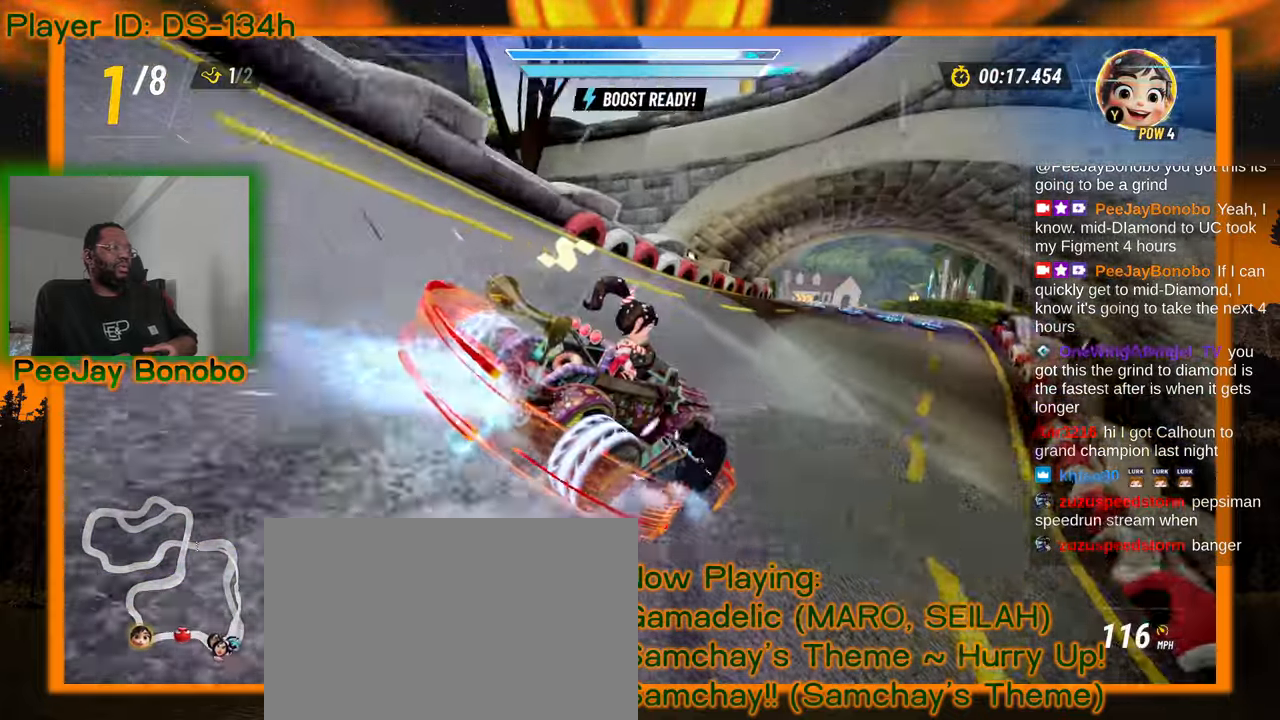
{"buttons": [], "left_stick": "left", "events": [[133, "left_stick", "center"], [350, "left_stick", "left"]]}
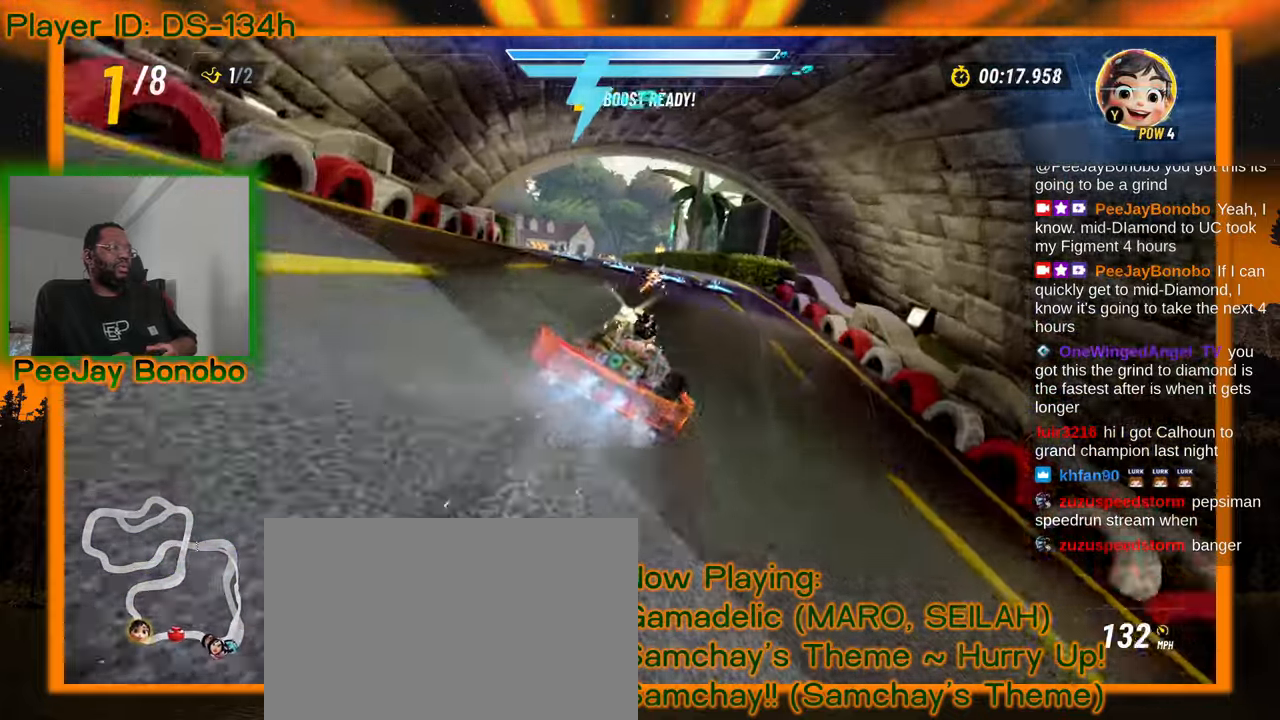
{"buttons": [], "left_stick": "center", "events": [[33, "left_stick", "center"], [333, "left_stick", "up-left"], [466, "left_stick", "center"]]}
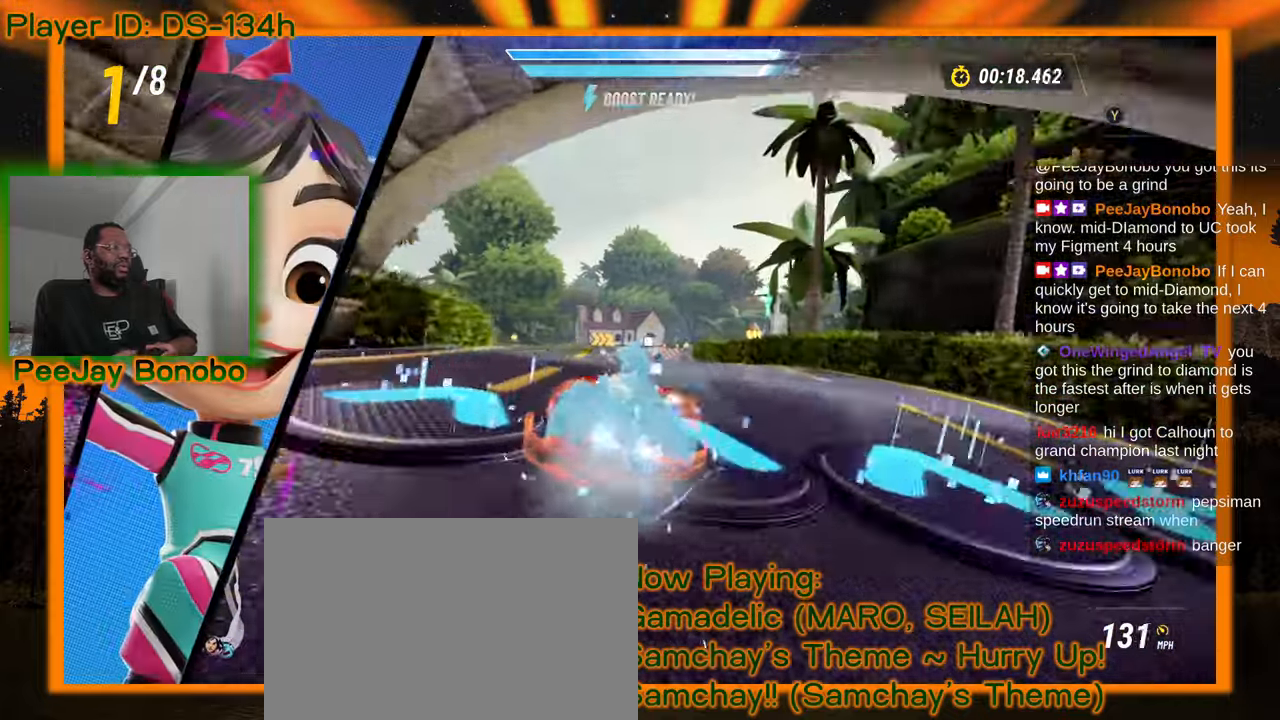
{"buttons": [], "left_stick": "right", "events": [[466, "left_stick", "right"]]}
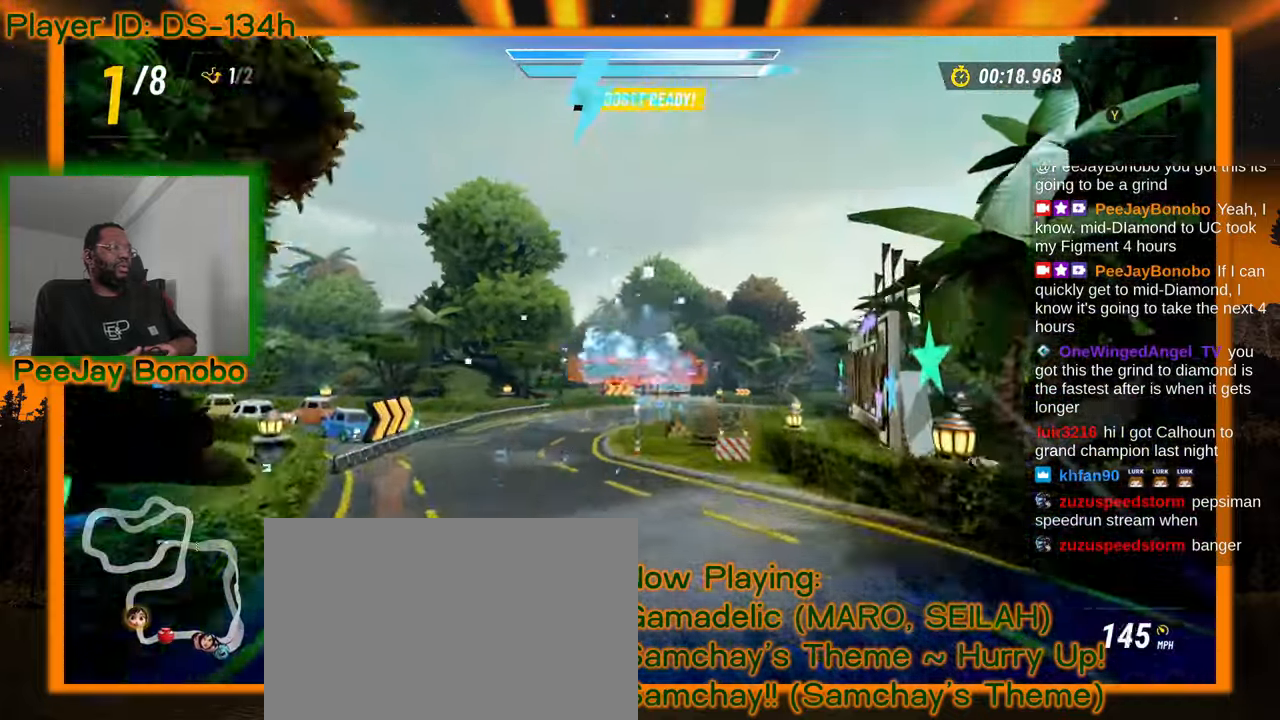
{"buttons": [], "left_stick": "center", "events": [[200, "left_stick", "center"]]}
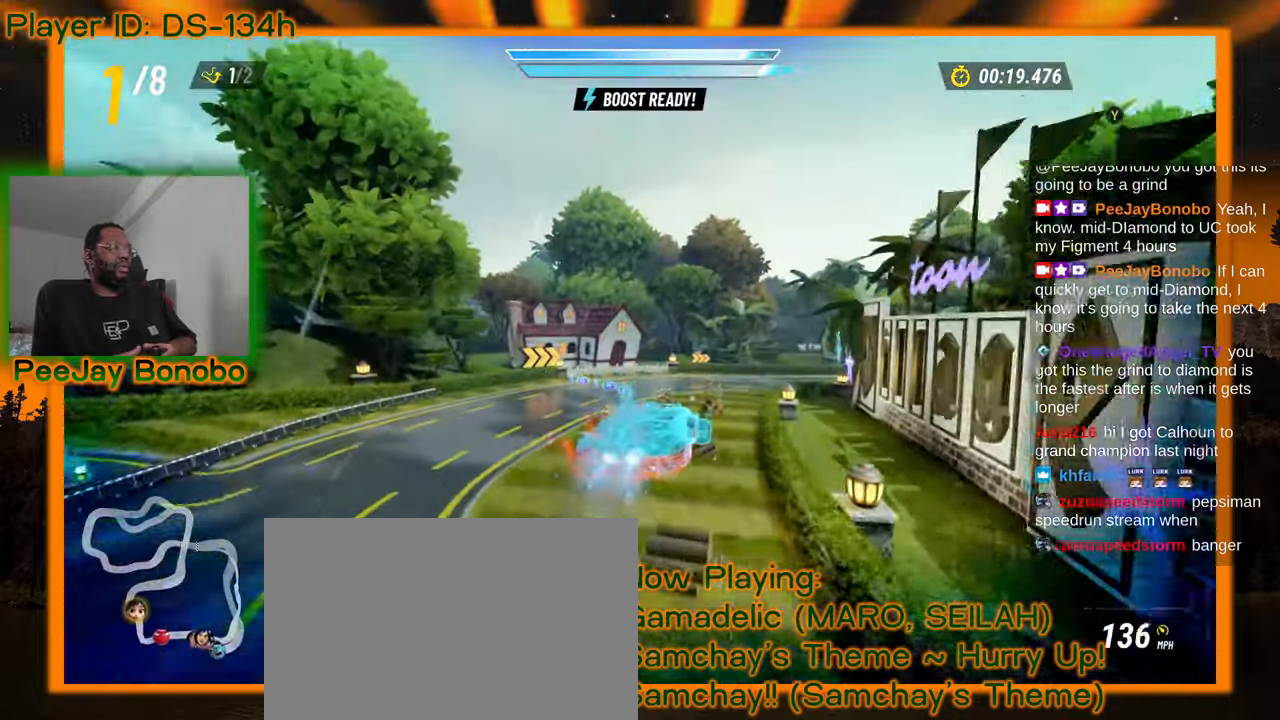
{"buttons": [], "left_stick": "center", "events": [[100, "left_stick", "right"], [266, "left_stick", "center"]]}
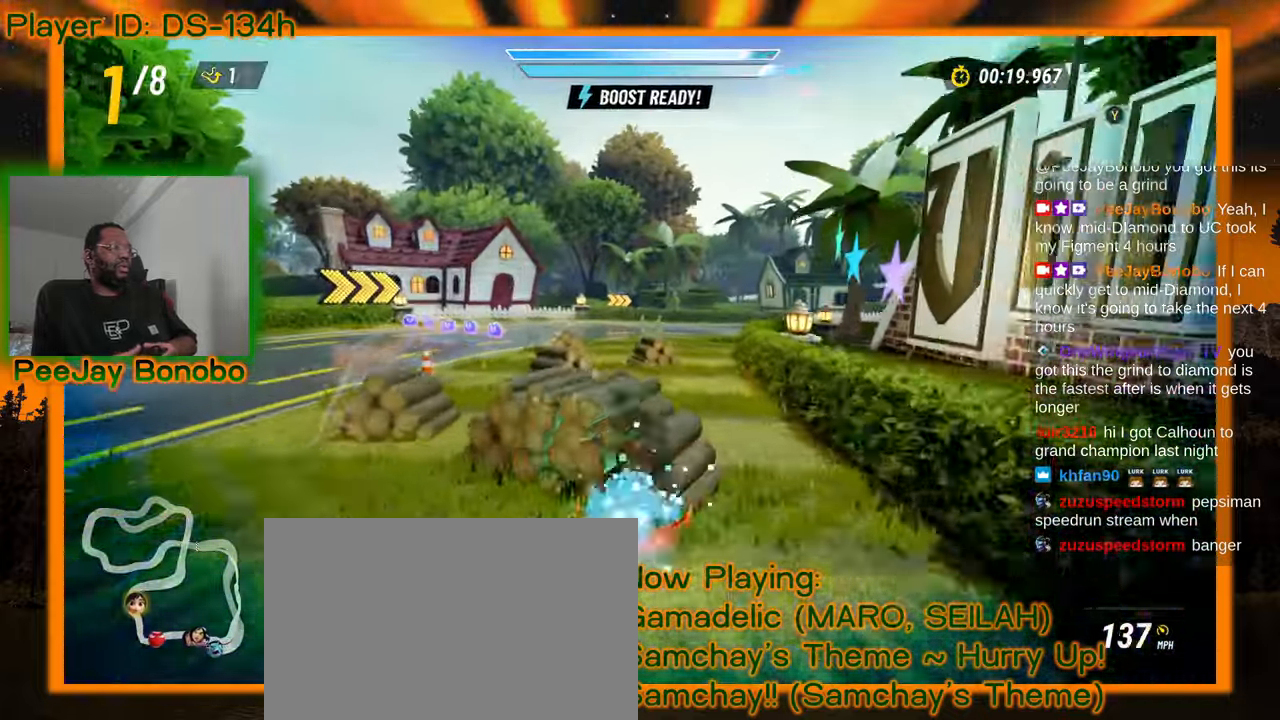
{"buttons": [], "left_stick": "right", "events": [[166, "left_stick", "right"]]}
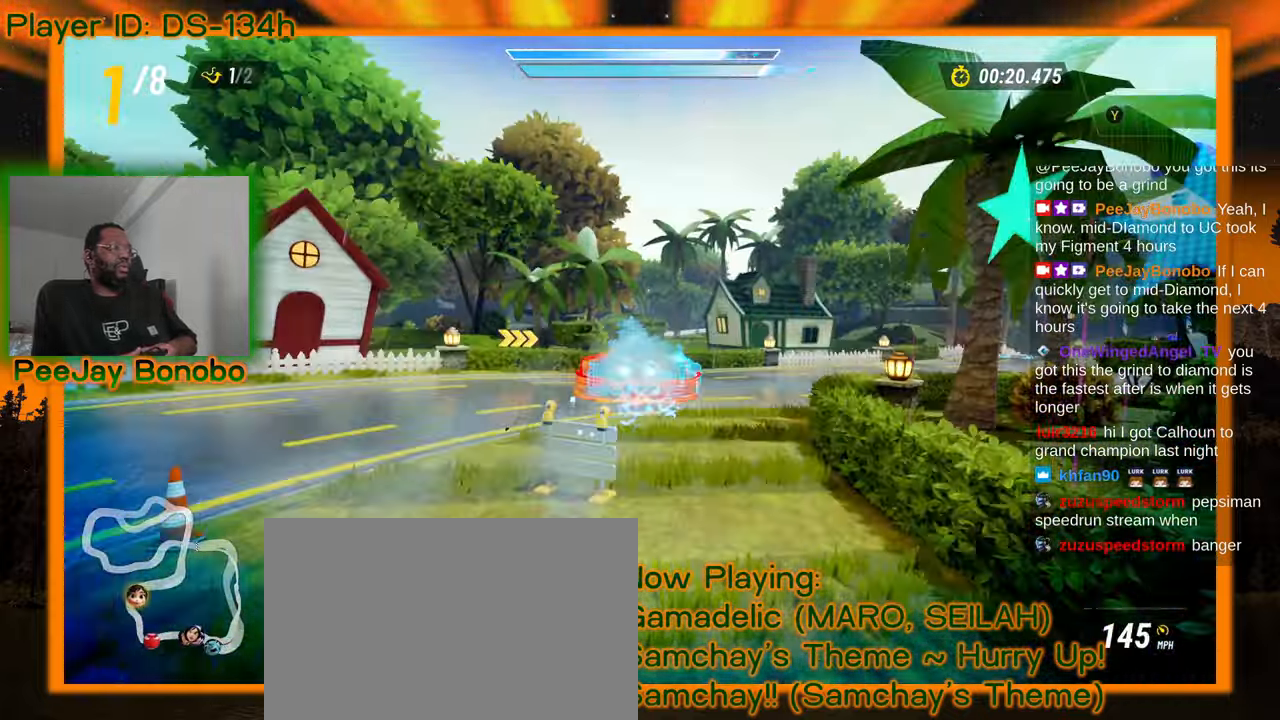
{"buttons": [], "left_stick": "right", "events": []}
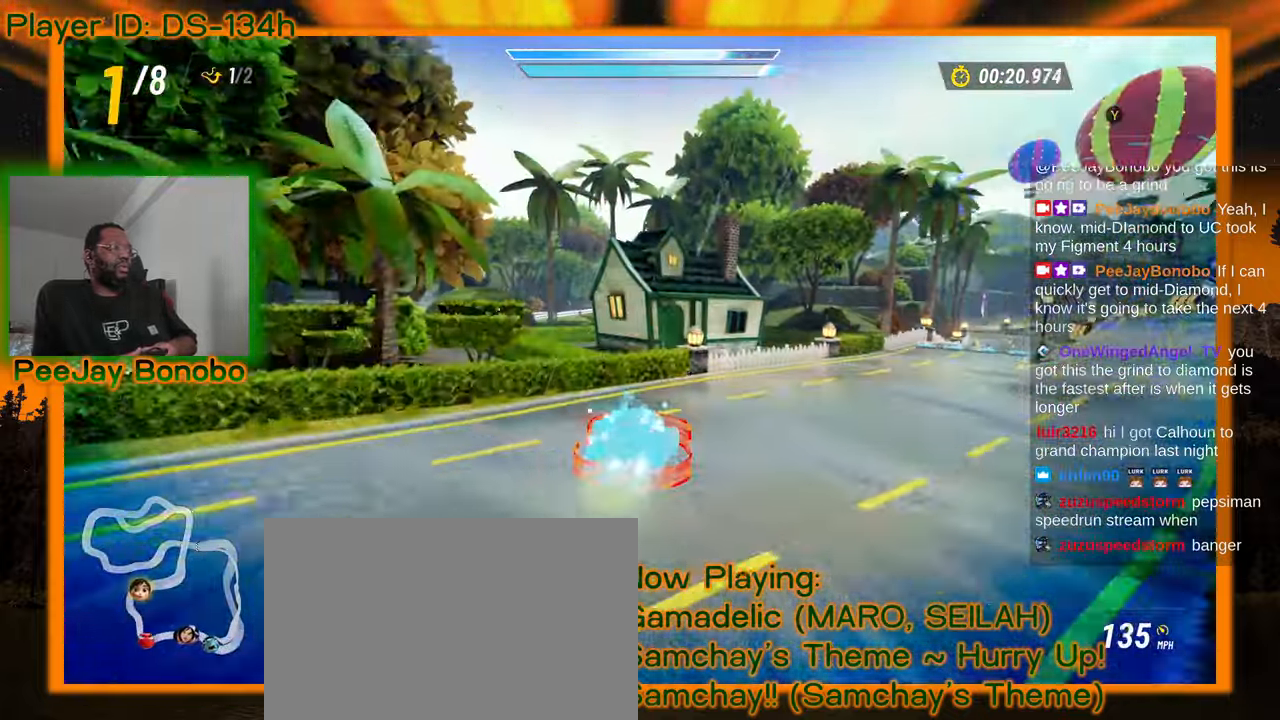
{"buttons": [], "left_stick": "right", "events": []}
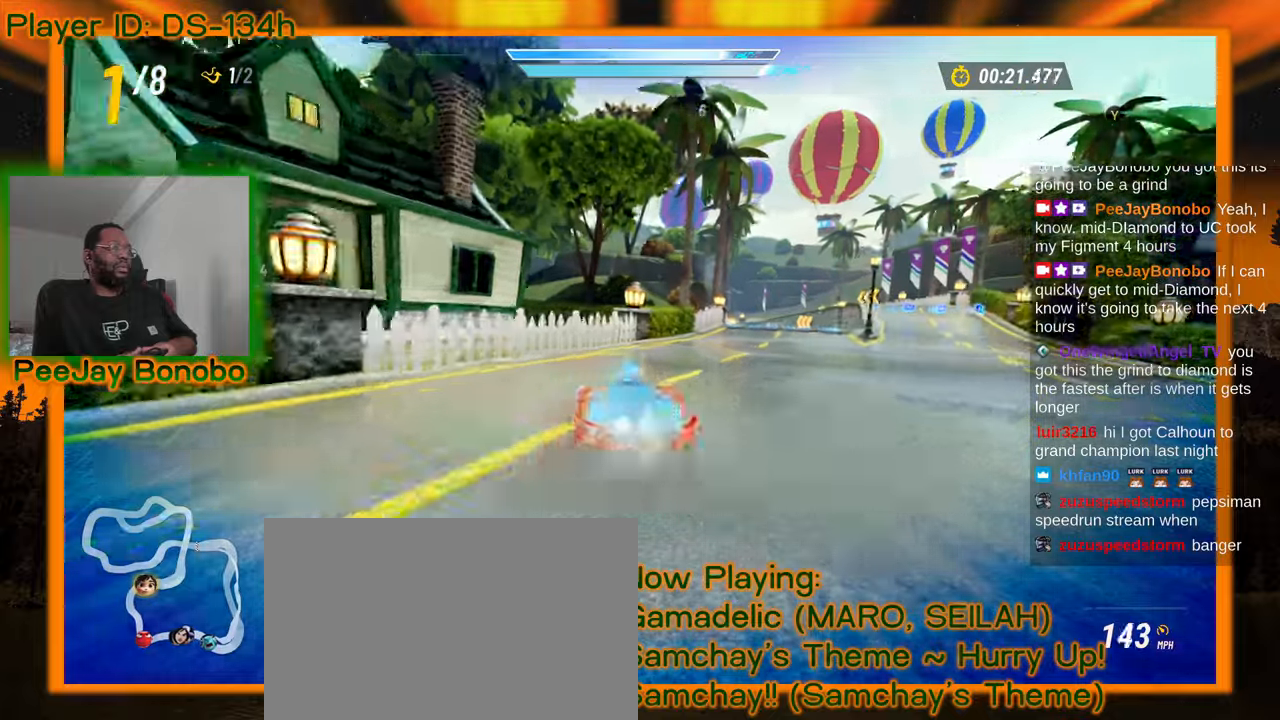
{"buttons": [], "left_stick": "left"}
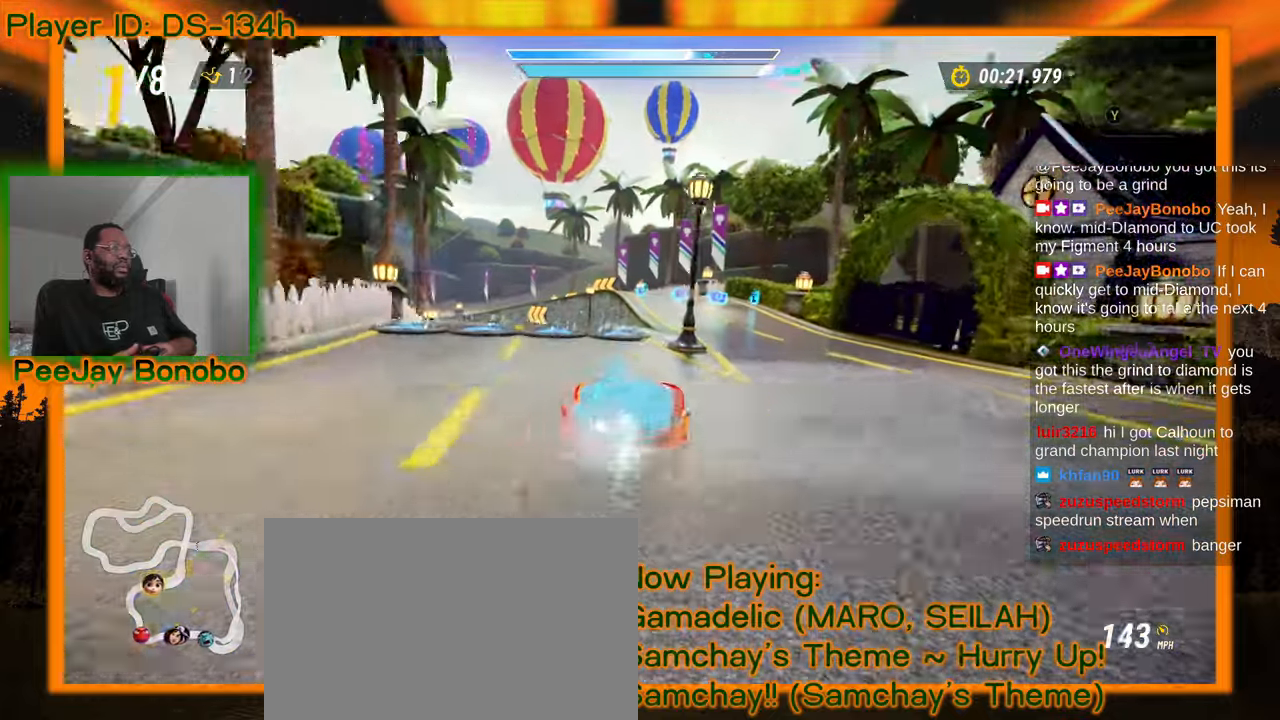
{"buttons": [], "left_stick": "left", "events": [[116, "left_stick", "center"], [283, "left_stick", "right"], [450, "left_stick", "left"]]}
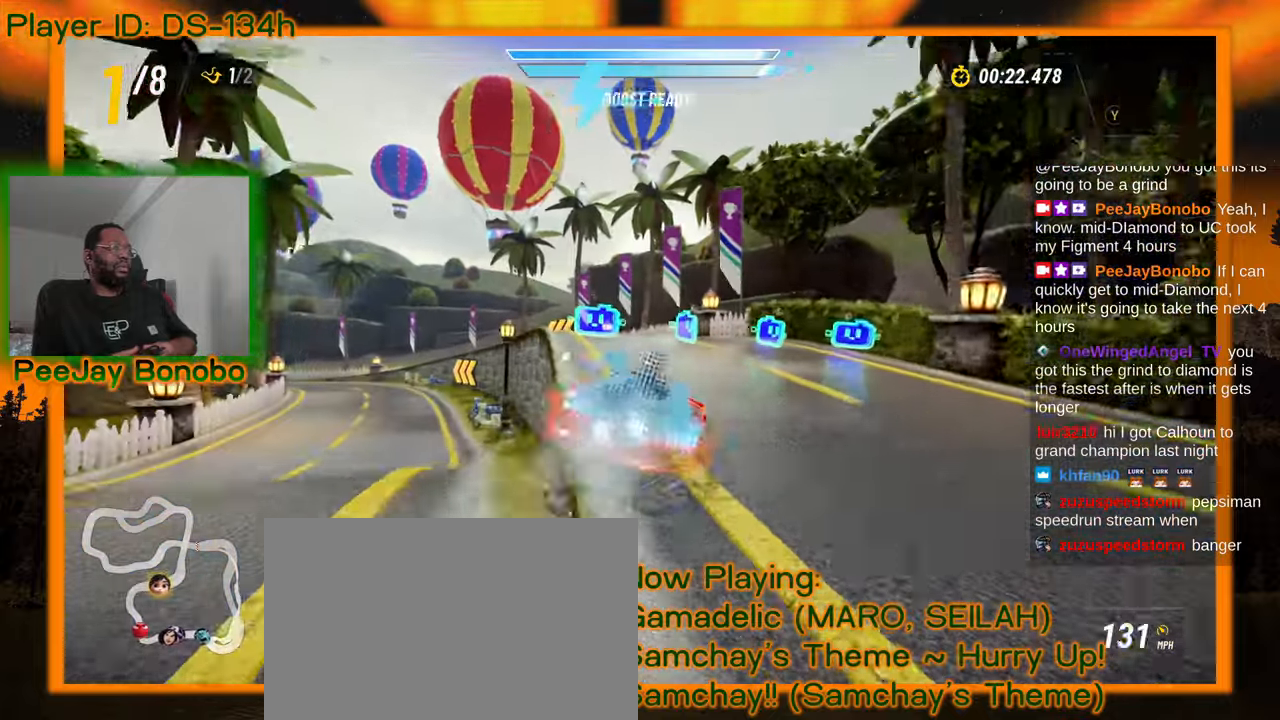
{"buttons": [], "left_stick": "left", "events": []}
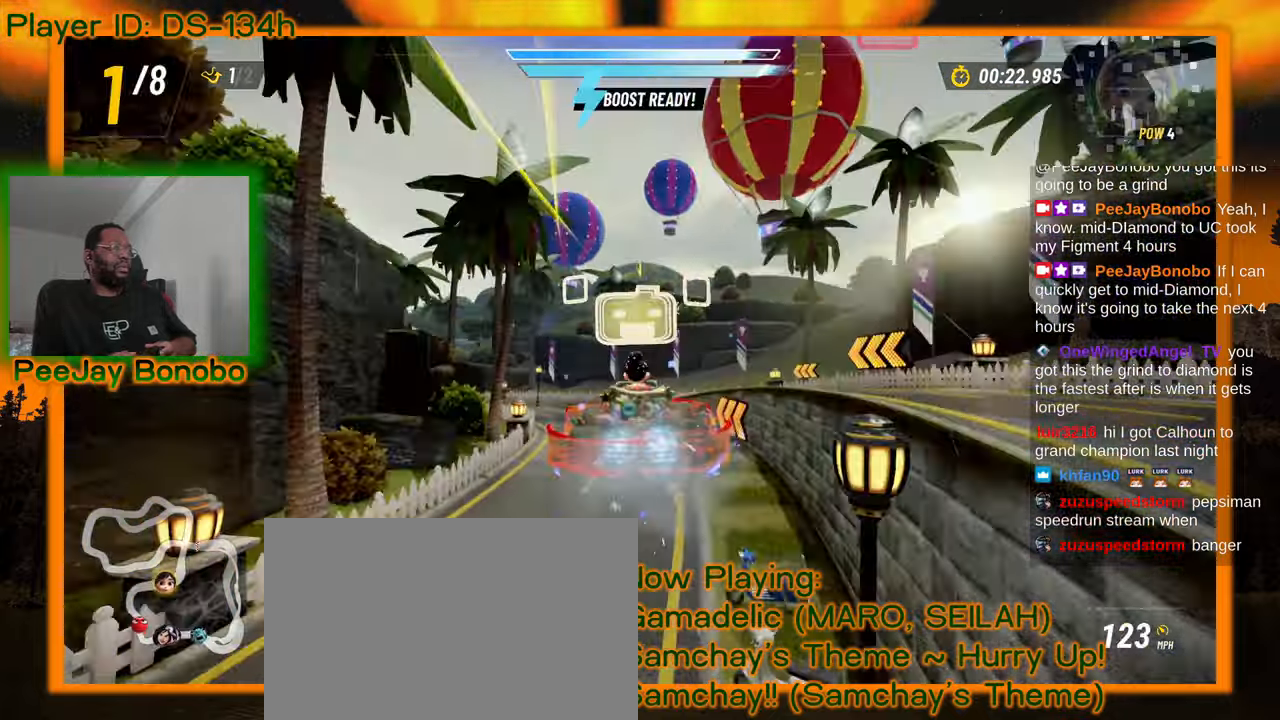
{"buttons": [], "left_stick": "center", "events": [[33, "left_stick", "center"]]}
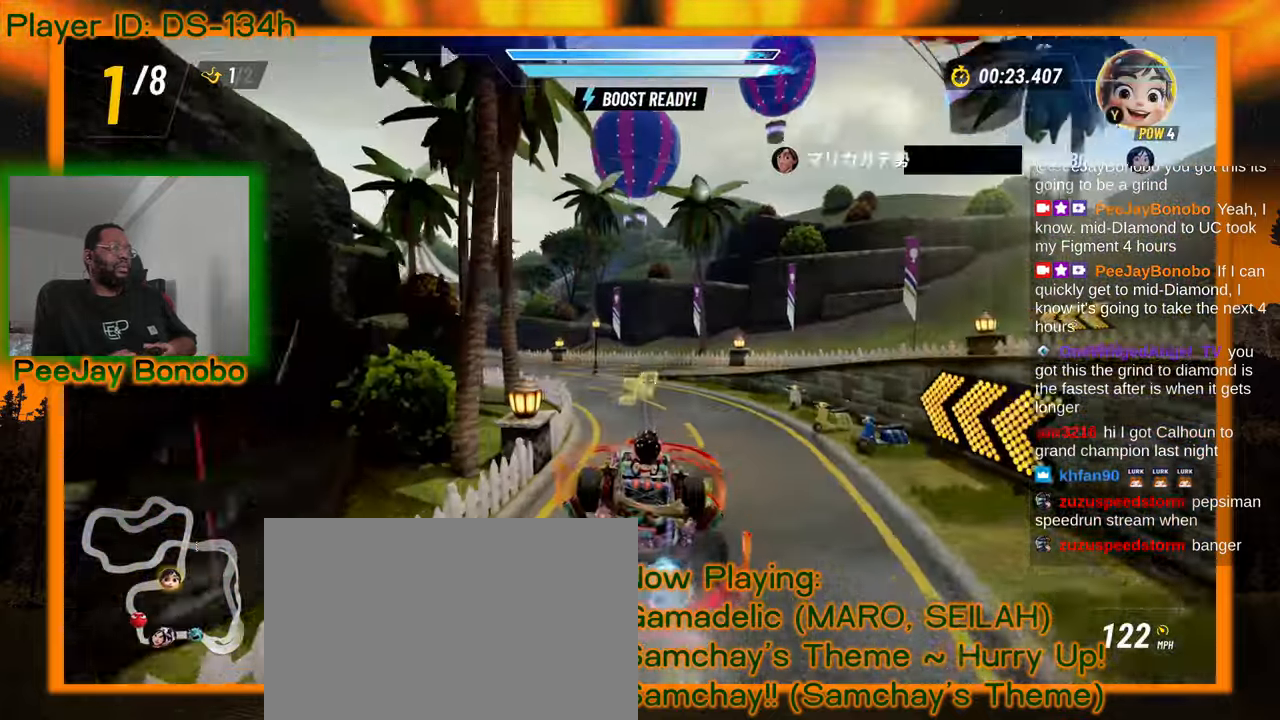
{"buttons": [], "left_stick": "left", "events": [[66, "left_stick", "left"], [150, "left_stick", "center"], [283, "left_stick", "left"]]}
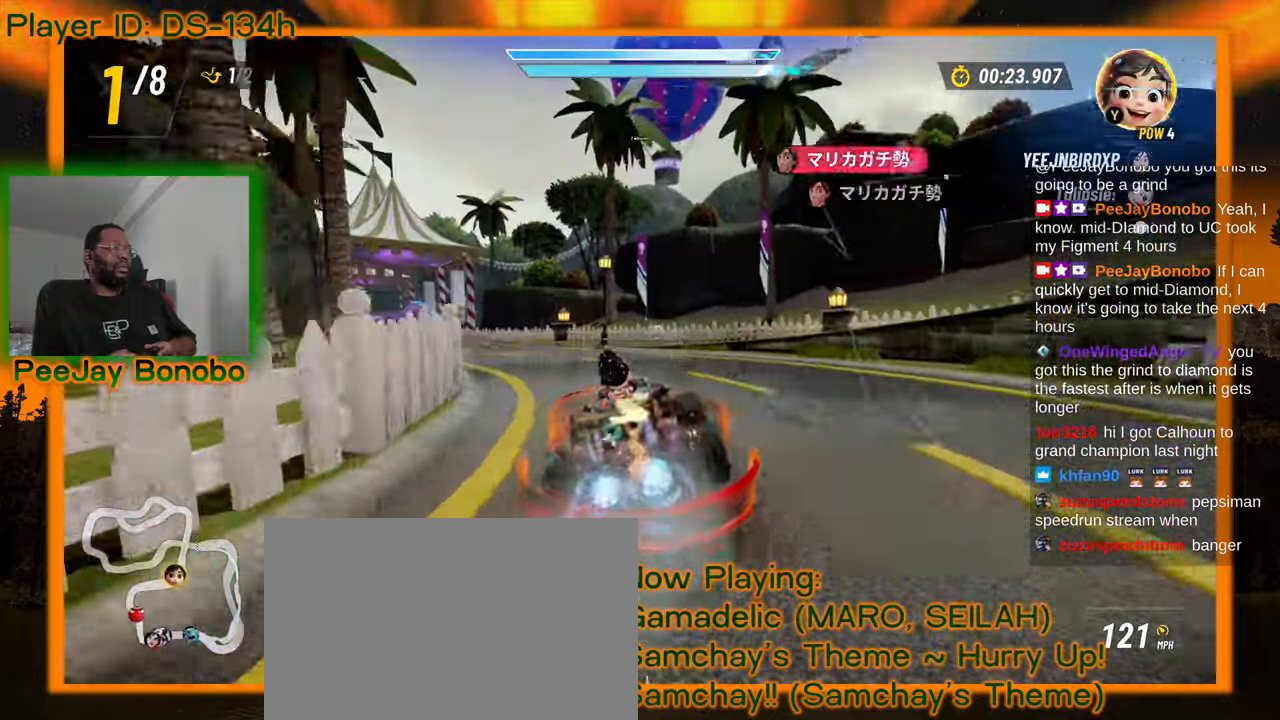
{"buttons": [], "left_stick": "left", "events": [[216, "left_stick", "center"], [300, "left_stick", "left"]]}
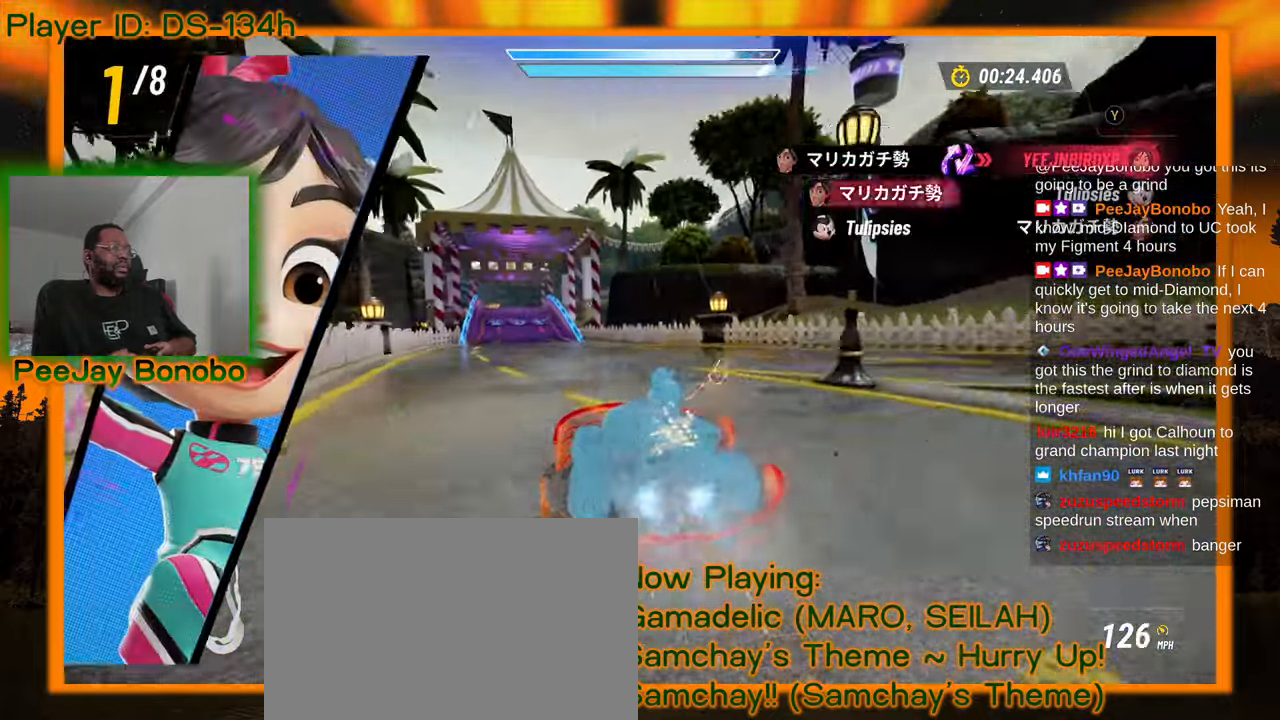
{"buttons": [], "left_stick": "center", "events": [[116, "left_stick", "center"]]}
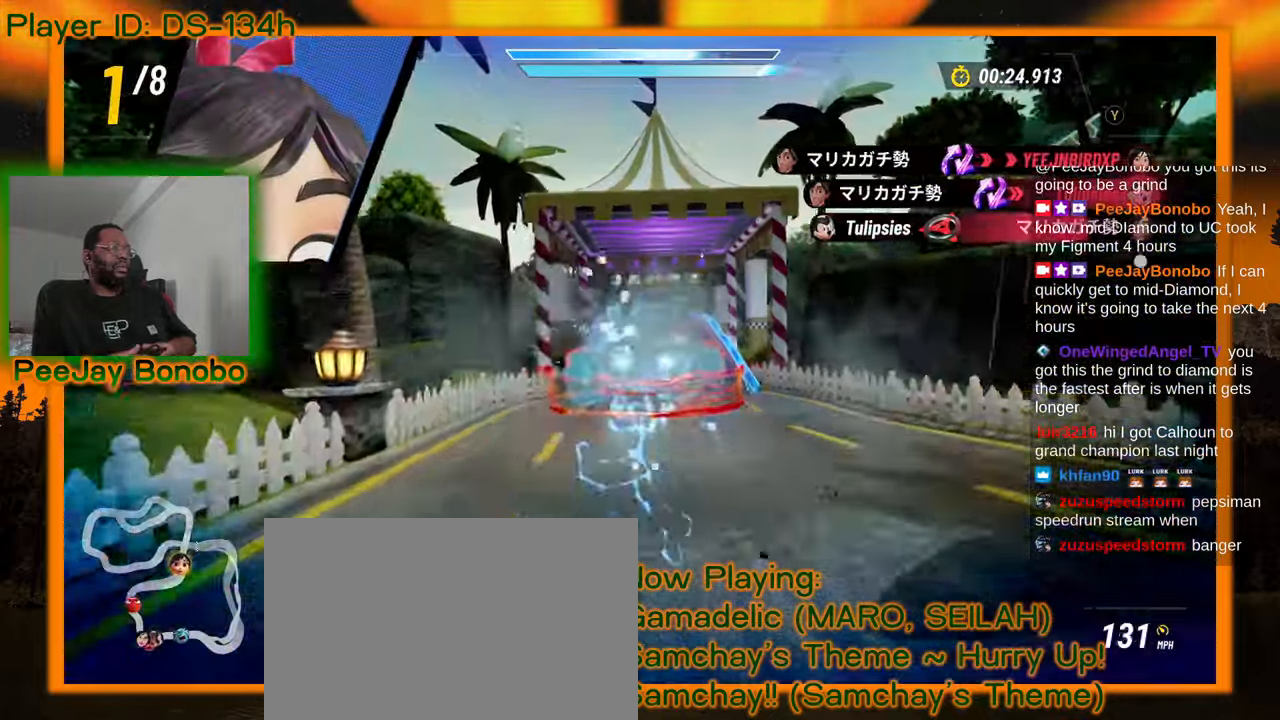
{"buttons": [], "left_stick": "up-left", "events": [[450, "left_stick", "up-left"]]}
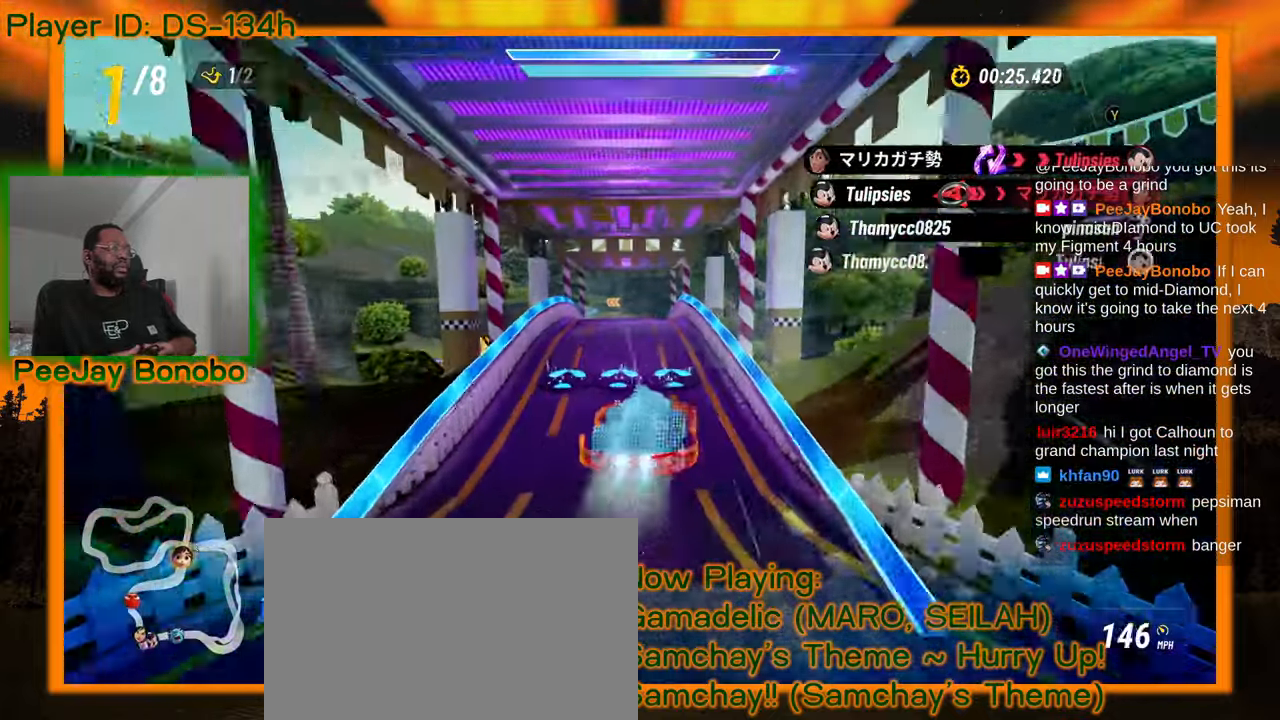
{"buttons": [], "left_stick": "center", "events": [[116, "left_stick", "center"]]}
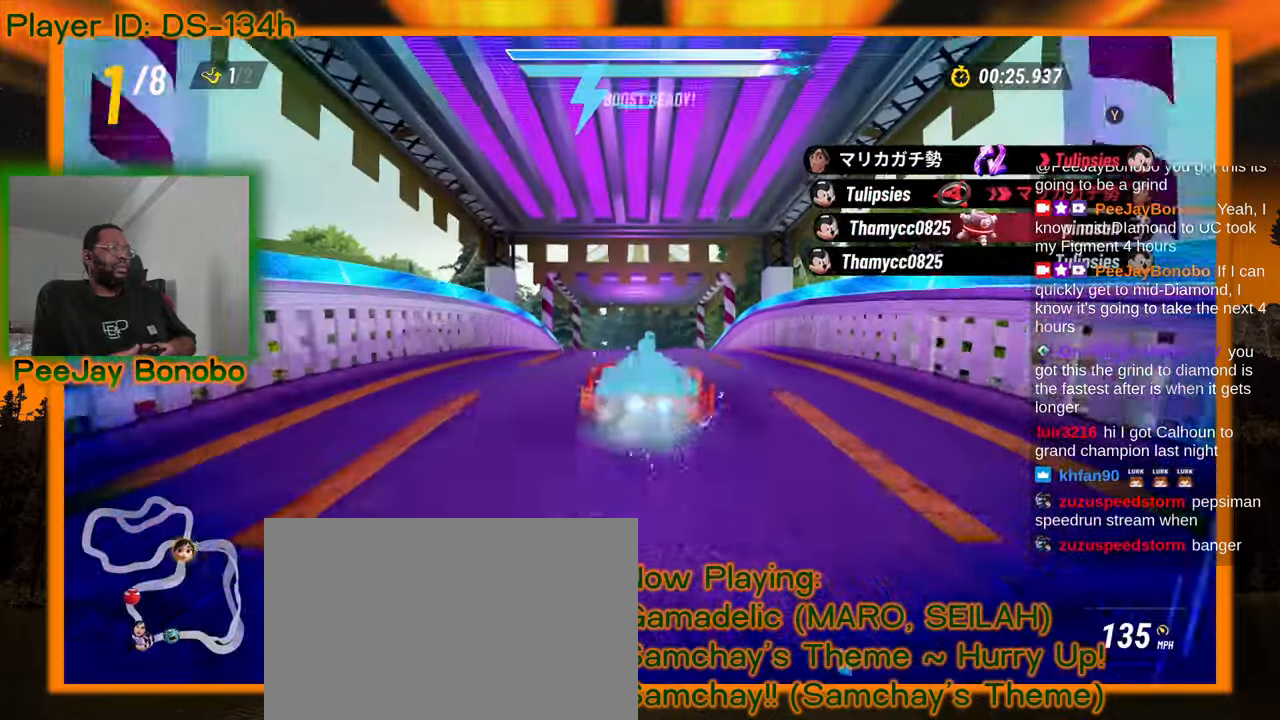
{"buttons": [], "left_stick": "center", "events": []}
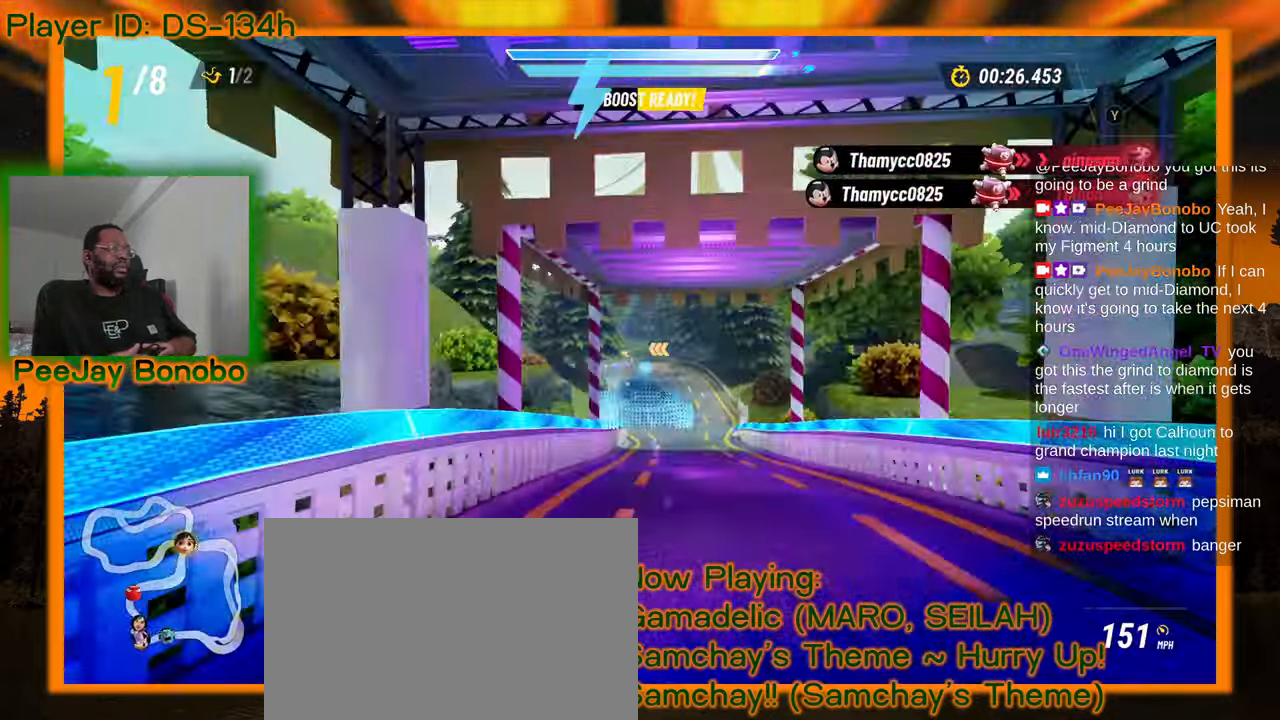
{"buttons": [], "left_stick": "center", "events": []}
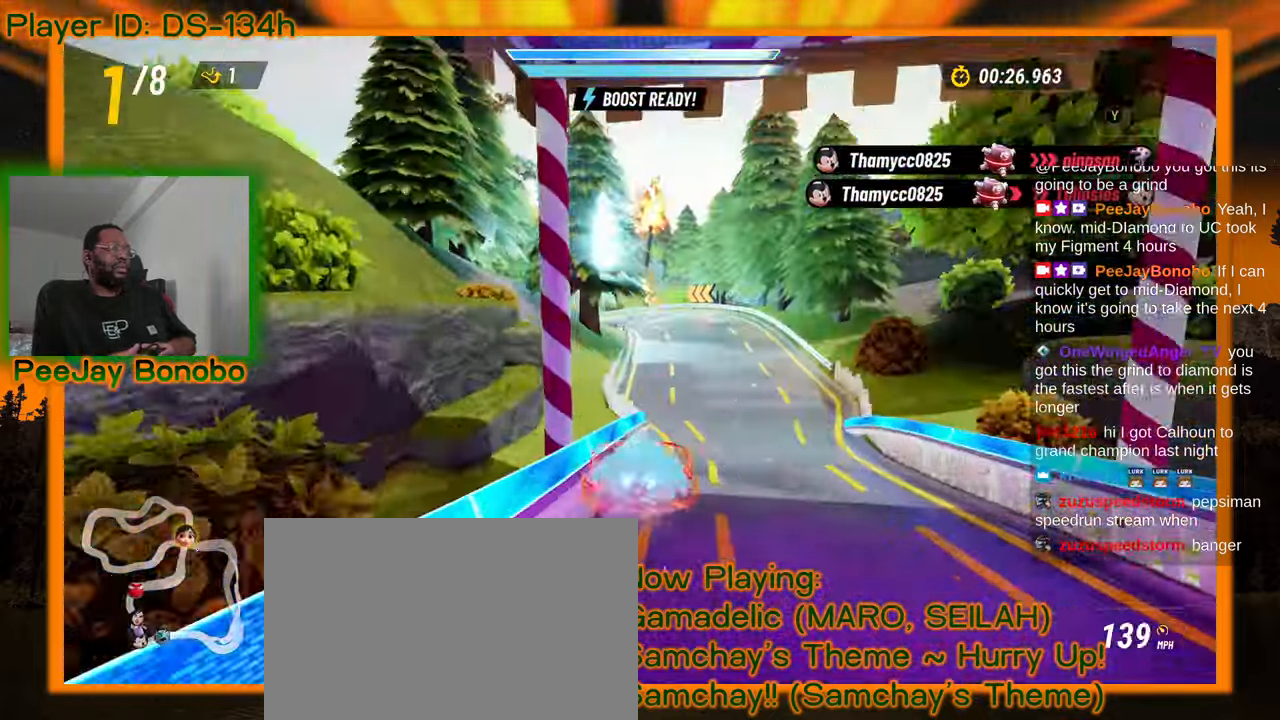
{"buttons": [], "left_stick": "left", "events": [[66, "left_stick", "right"], [216, "left_stick", "center"], [483, "left_stick", "left"]]}
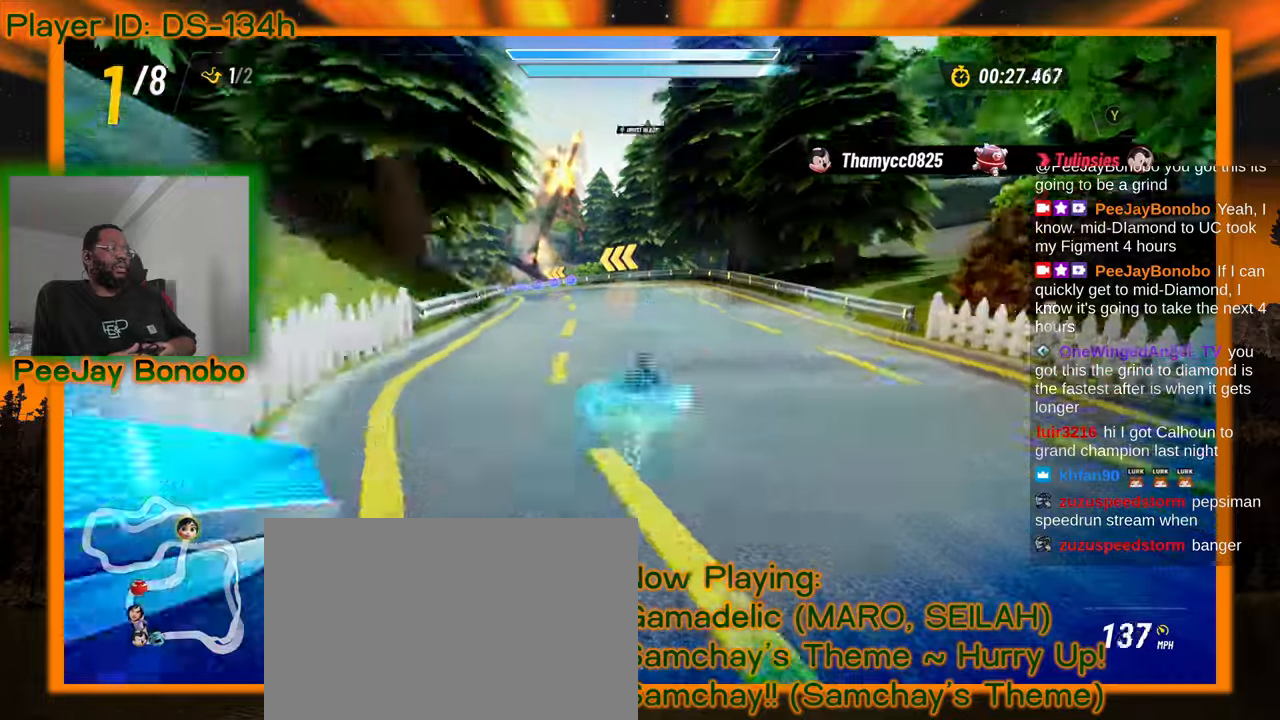
{"buttons": [], "left_stick": "left", "events": []}
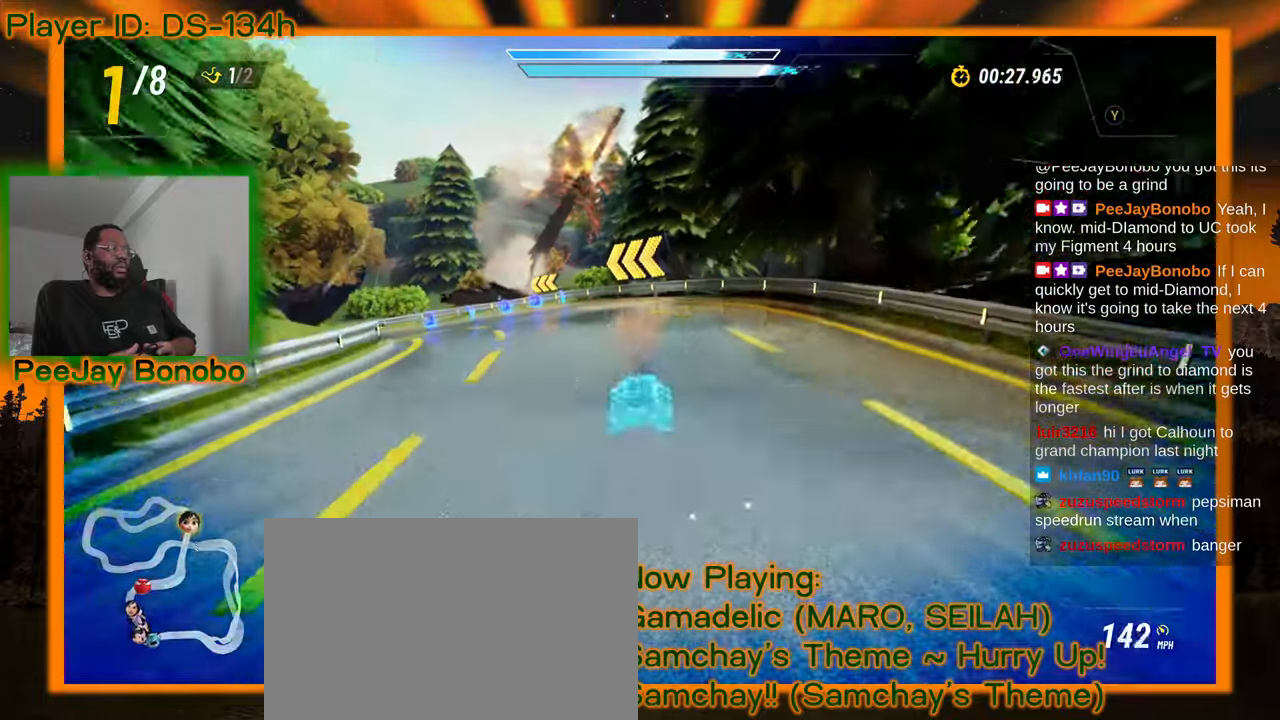
{"buttons": [], "left_stick": "left", "events": []}
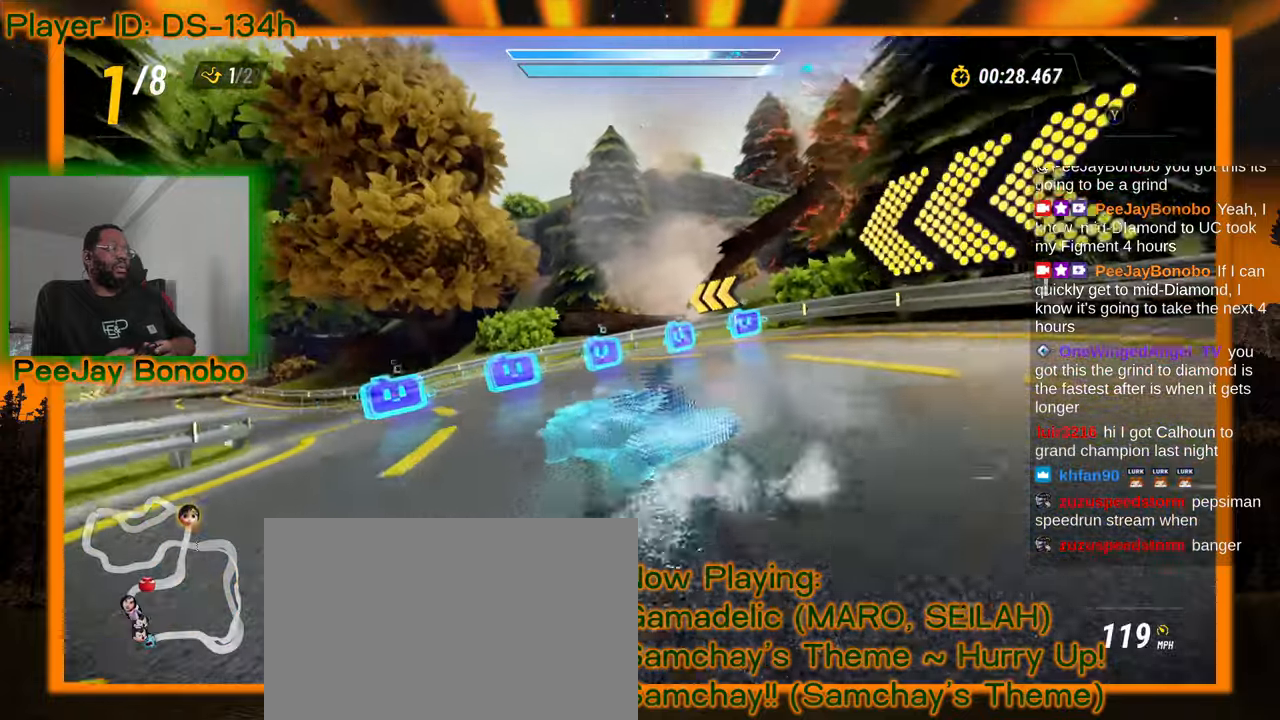
{"buttons": [], "left_stick": "right", "events": [[366, "left_stick", "center"], [416, "left_stick", "right"]]}
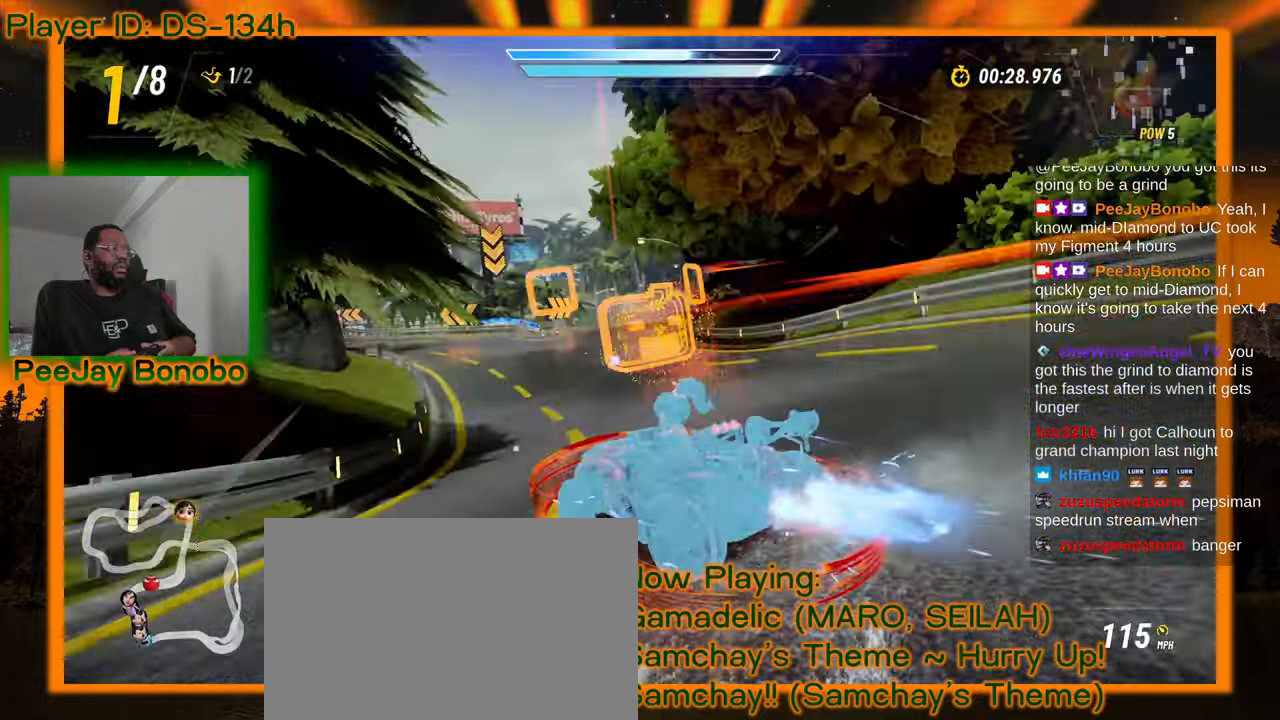
{"buttons": [], "left_stick": "right", "events": [[200, "left_stick", "left"], [333, "left_stick", "right"]]}
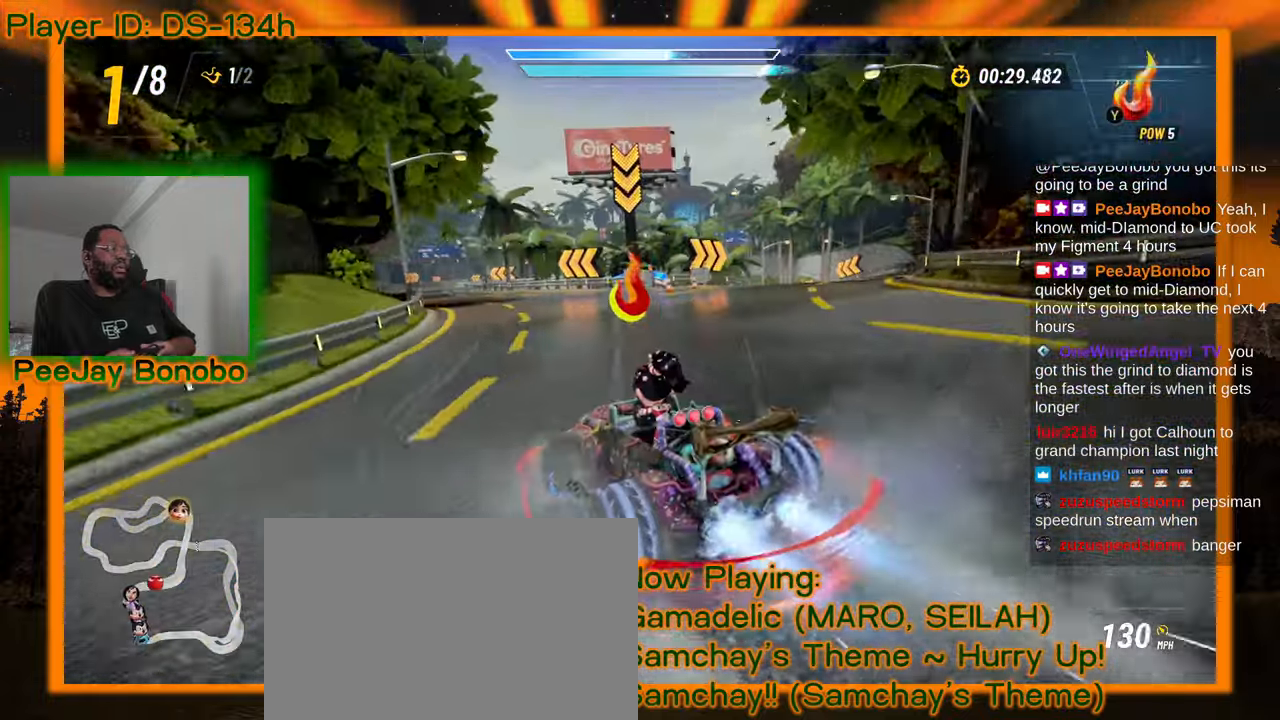
{"buttons": [], "left_stick": "down-right", "events": [[116, "left_stick", "down-right"]]}
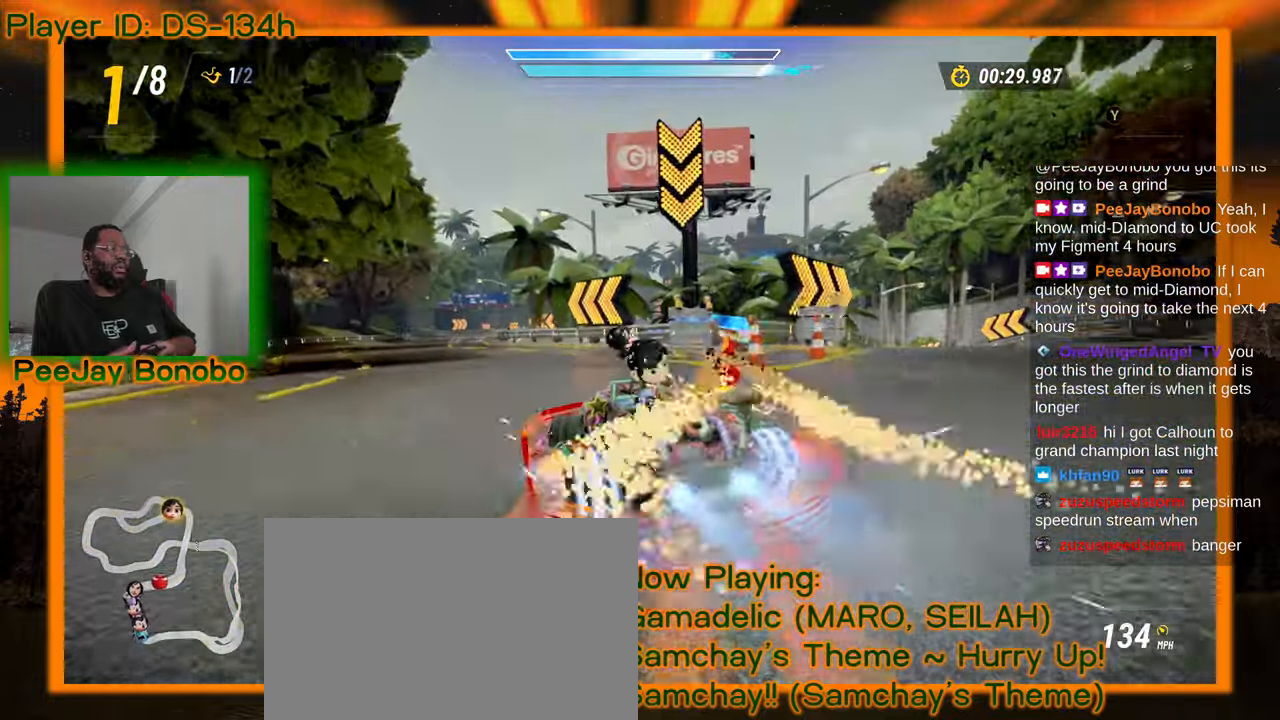
{"buttons": [], "left_stick": "center", "events": [[16, "left_stick", "right"], [250, "left_stick", "left"], [466, "left_stick", "center"]]}